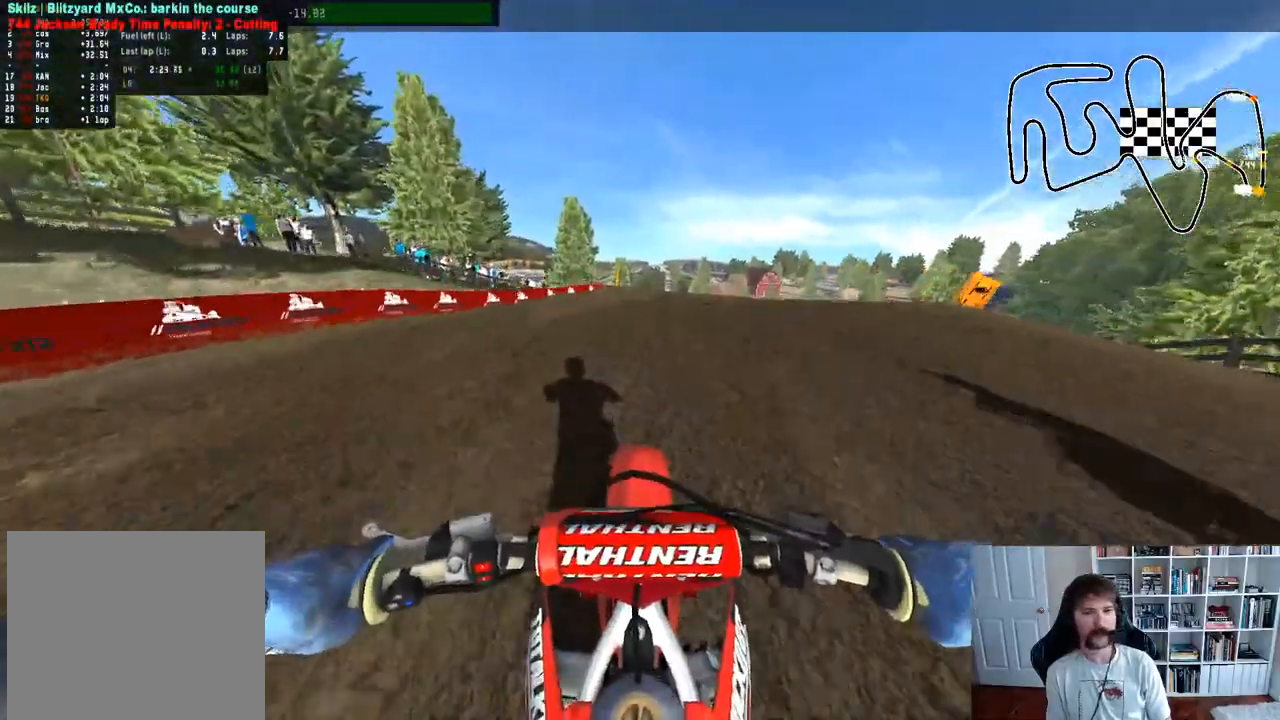
Gameplay with a controller (Xbox layout); each line is a JSON object with the inputs held at the frame after it (dt_ms = milliseconds from this image to that frame). "events" lists button and stick changes between this image and that frame as [ms after this image, input, new state], when the widget could be followed in between.
{"dt_ms": 500, "buttons": ["R2"], "left_stick": "center", "right_stick": "center", "events": [[83, "R2", "up"], [267, "R2", "down"]]}
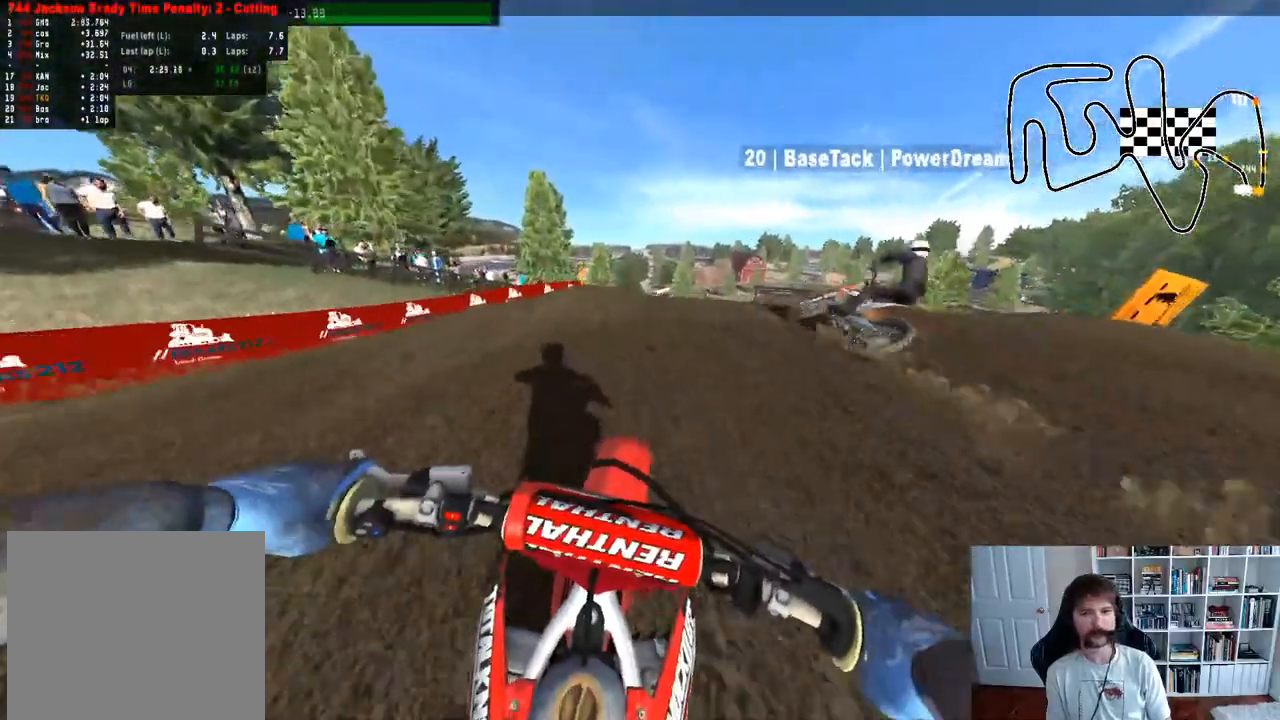
{"dt_ms": 500, "buttons": [], "left_stick": "right", "right_stick": "center", "events": [[367, "left_stick", "right"], [400, "R2", "up"]]}
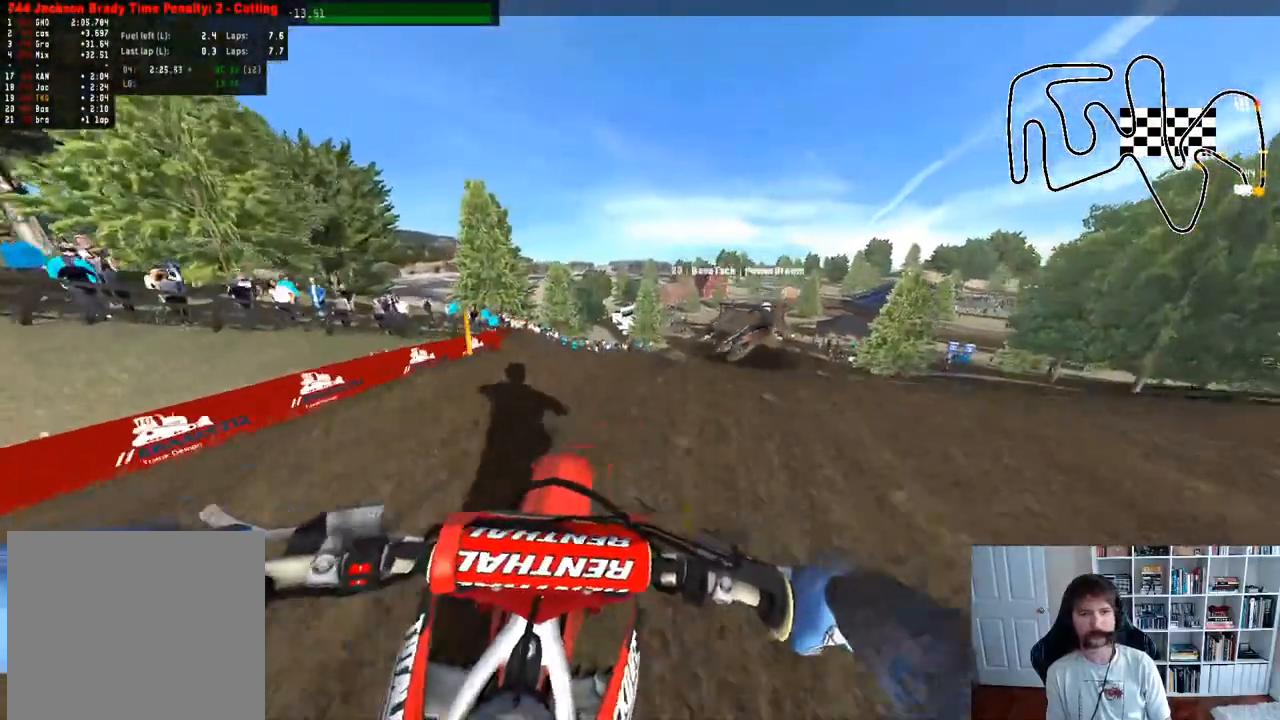
{"dt_ms": 500, "buttons": ["R2"], "left_stick": "center", "right_stick": "center", "events": [[83, "left_stick", "center"], [100, "R2", "down"]]}
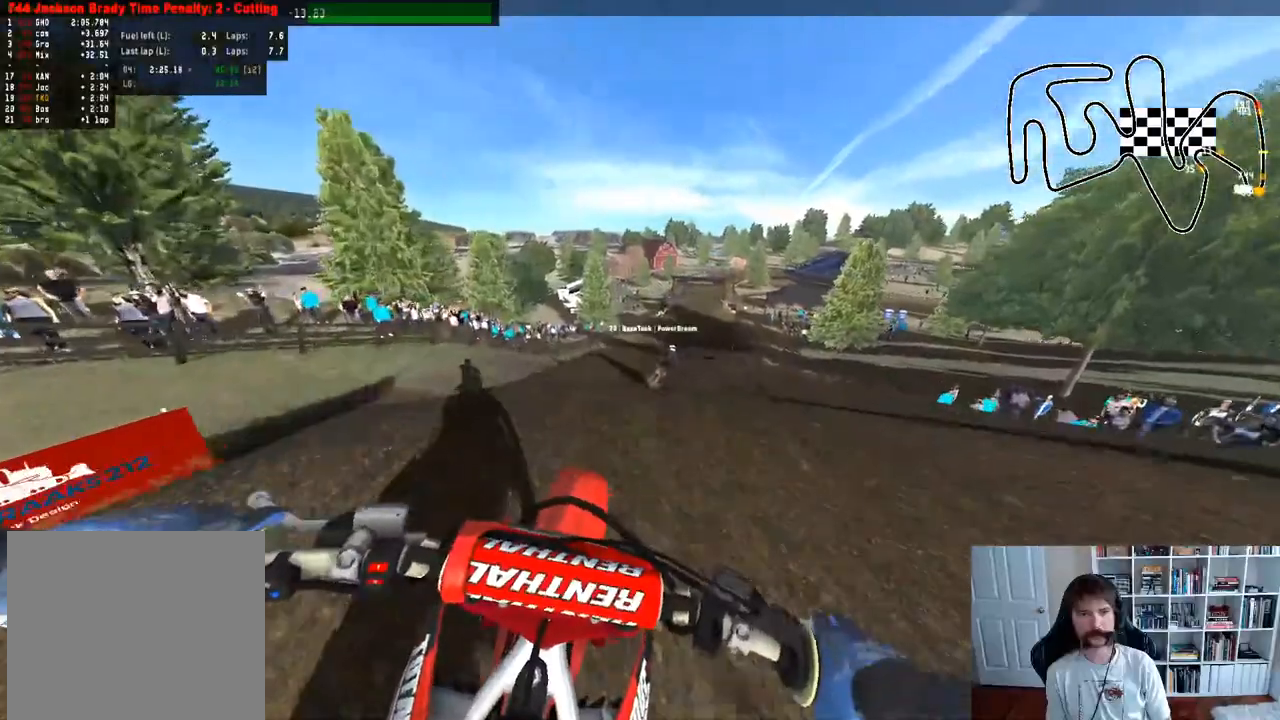
{"dt_ms": 500, "buttons": ["R2"], "left_stick": "center", "right_stick": "center", "events": []}
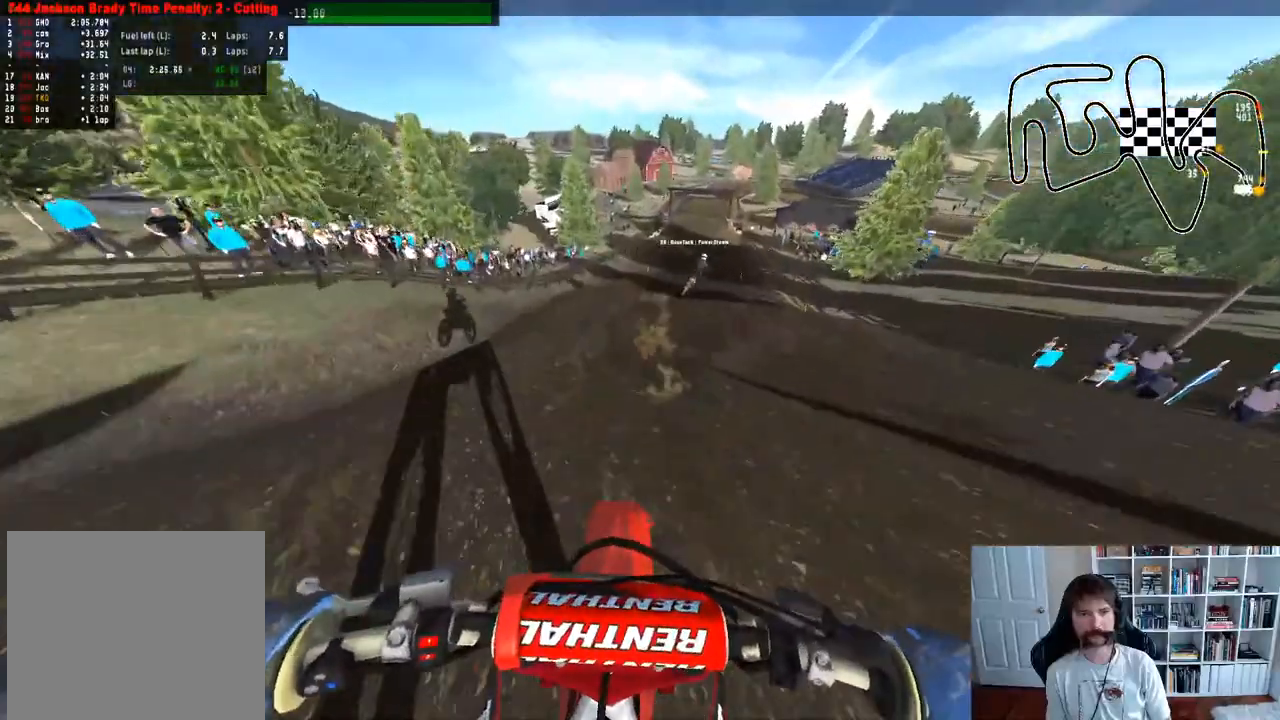
{"dt_ms": 500, "buttons": ["R2"], "left_stick": "center", "right_stick": "center", "events": []}
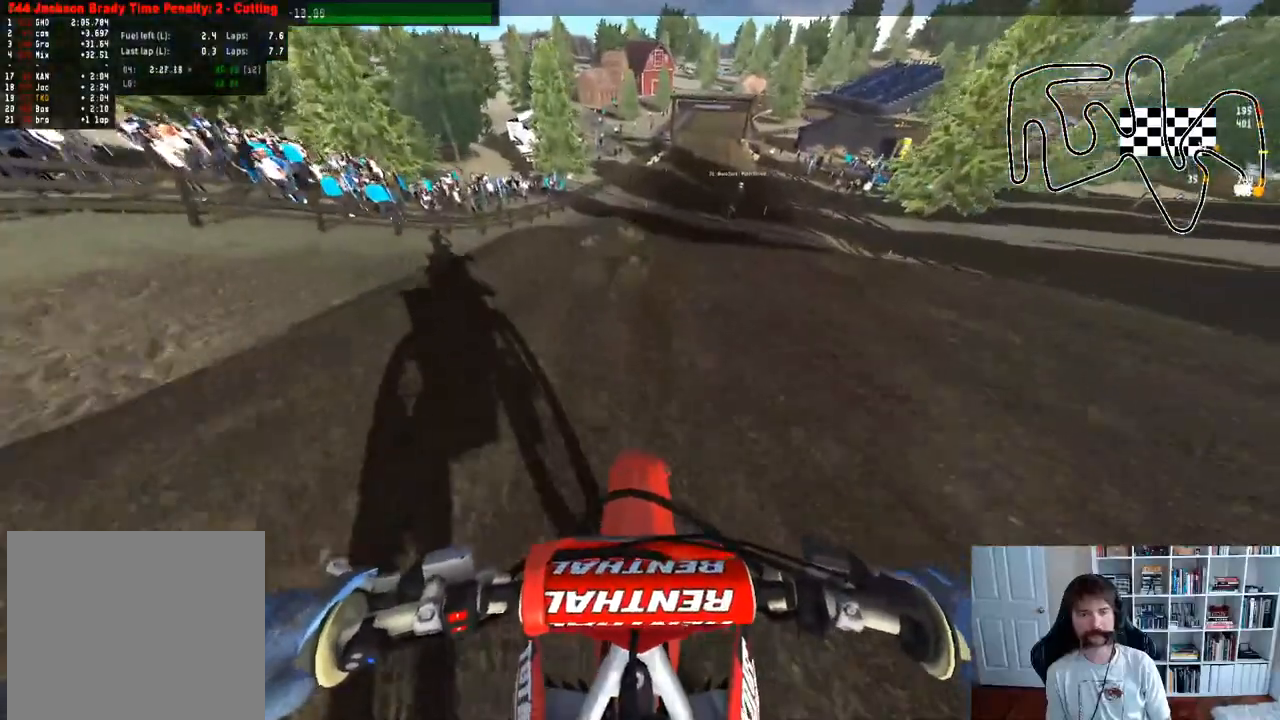
{"dt_ms": 500, "buttons": ["R2"], "left_stick": "center", "right_stick": "center", "events": [[117, "left_stick", "right"], [317, "left_stick", "center"]]}
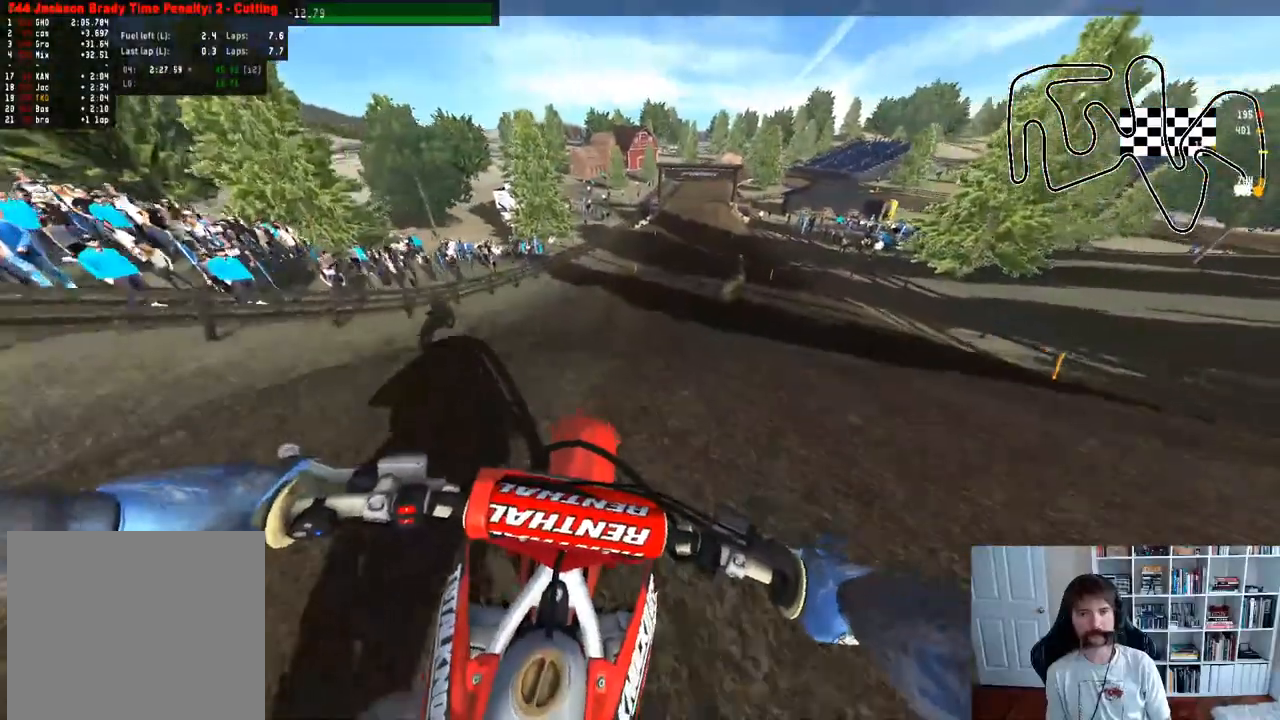
{"dt_ms": 500, "buttons": ["R2"], "left_stick": "right", "right_stick": "center", "events": [[100, "R2", "up"], [150, "R2", "down"], [267, "left_stick", "right"]]}
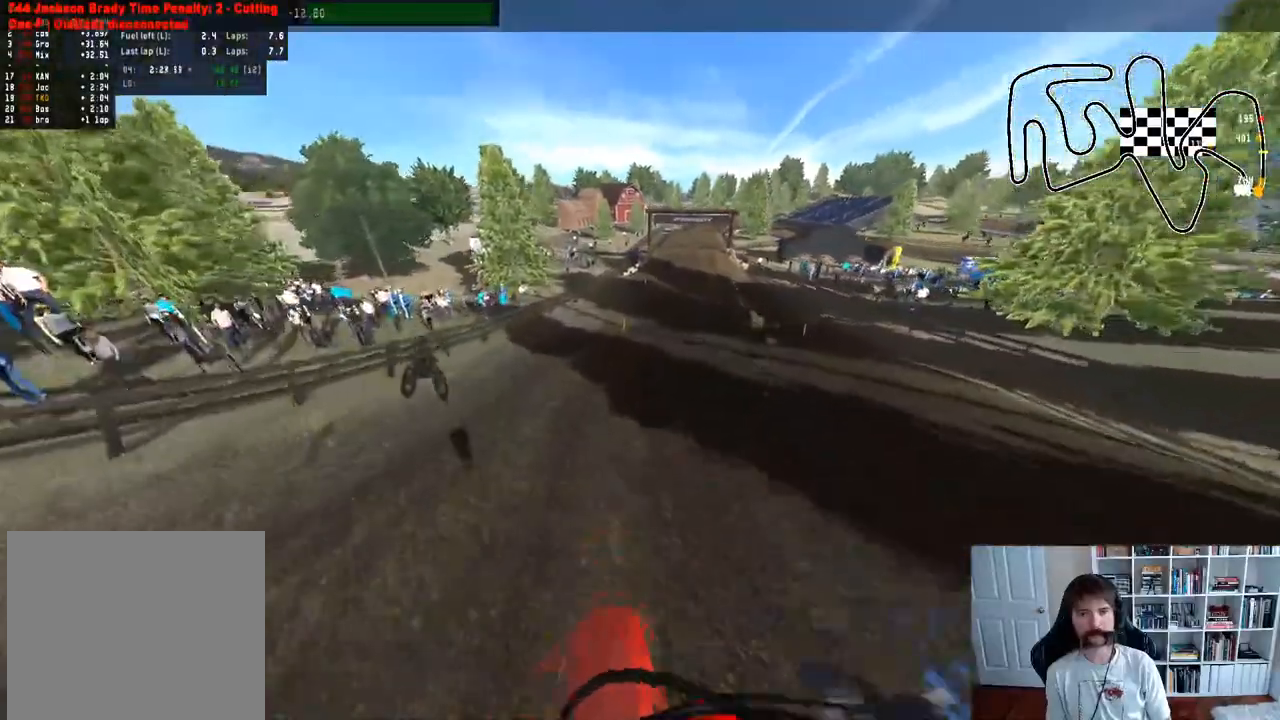
{"dt_ms": 500, "buttons": ["R2"], "left_stick": "center", "right_stick": "up", "events": [[100, "left_stick", "center"], [183, "left_stick", "right"], [267, "R3", "down"], [383, "R3", "up"], [417, "left_stick", "center"], [500, "right_stick", "up"]]}
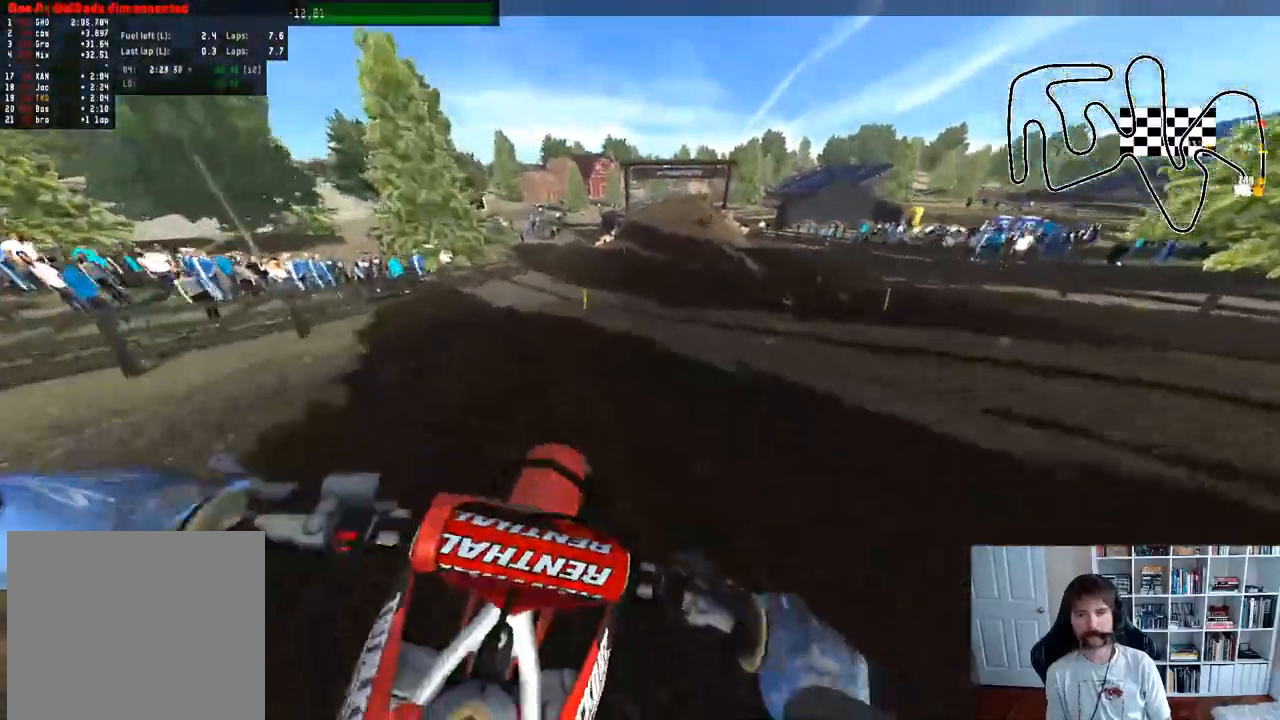
{"dt_ms": 500, "buttons": ["R2"], "left_stick": "center", "right_stick": "center", "events": [[117, "left_stick", "down"], [150, "right_stick", "center"], [283, "left_stick", "center"], [317, "B", "down"], [417, "B", "up"]]}
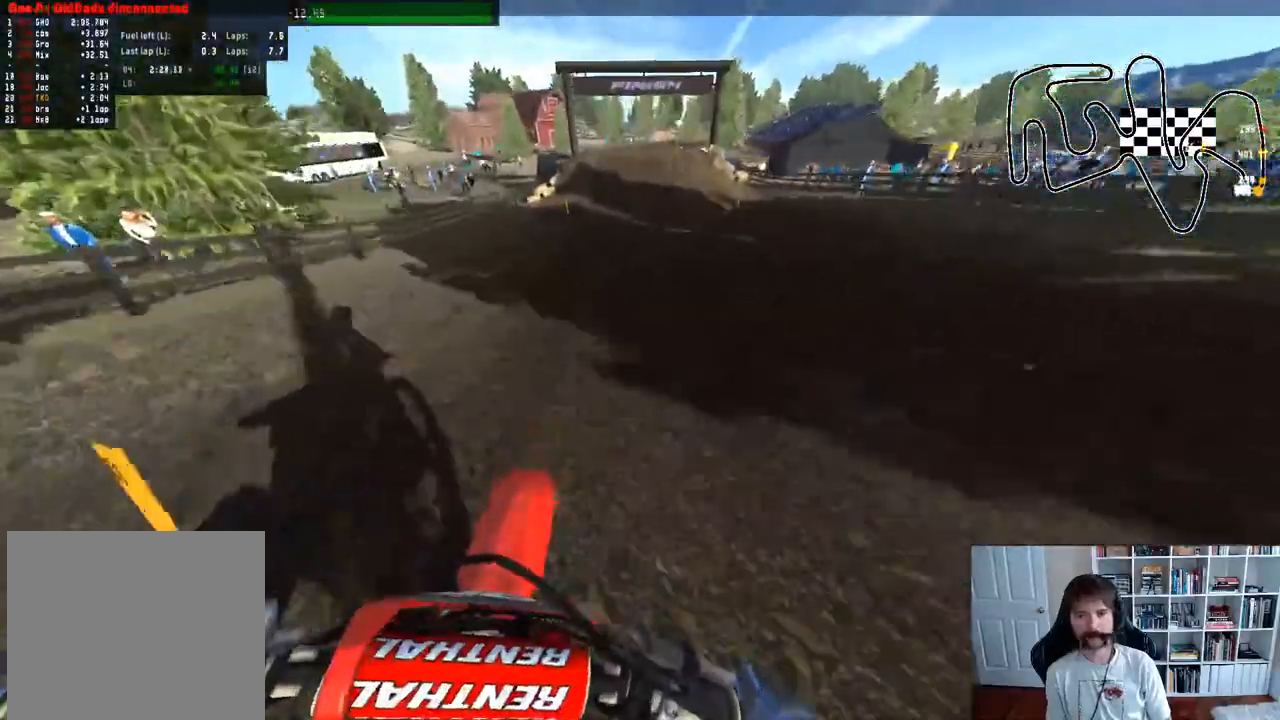
{"dt_ms": 500, "buttons": ["R2"], "left_stick": "center", "right_stick": "center", "events": [[17, "left_stick", "left"], [200, "left_stick", "center"]]}
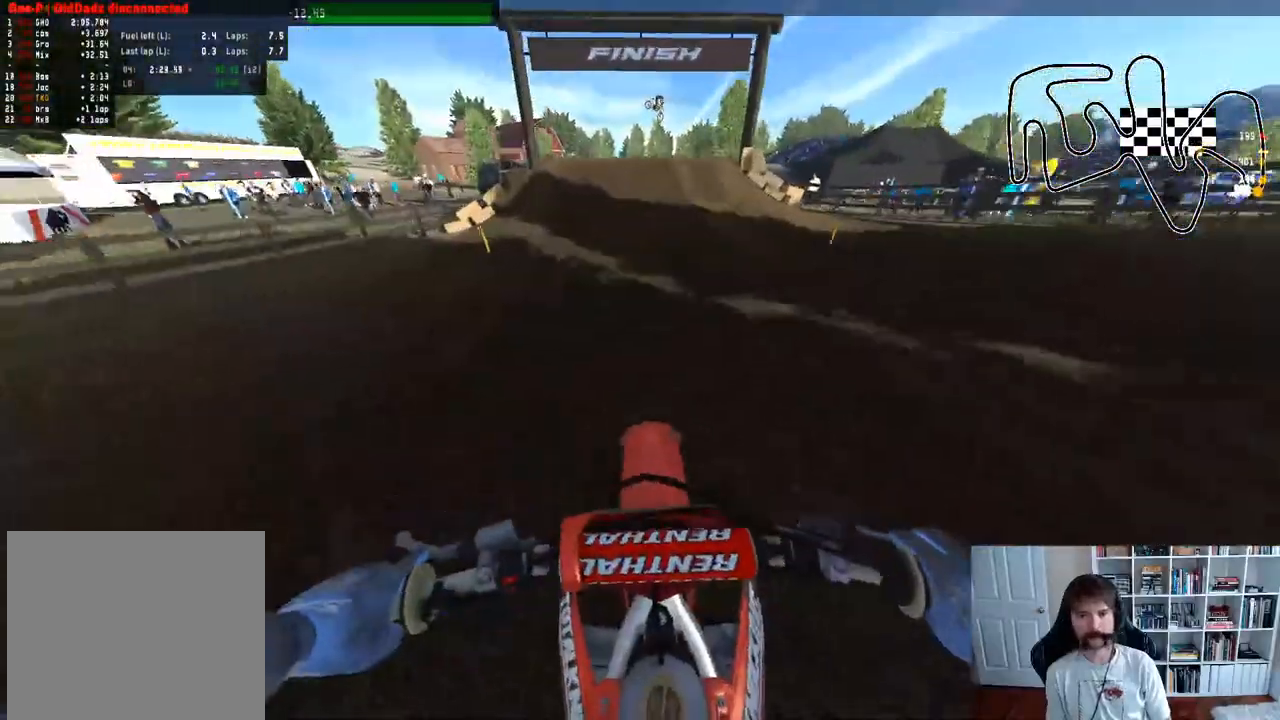
{"dt_ms": 500, "buttons": ["R2"], "left_stick": "center", "right_stick": "center"}
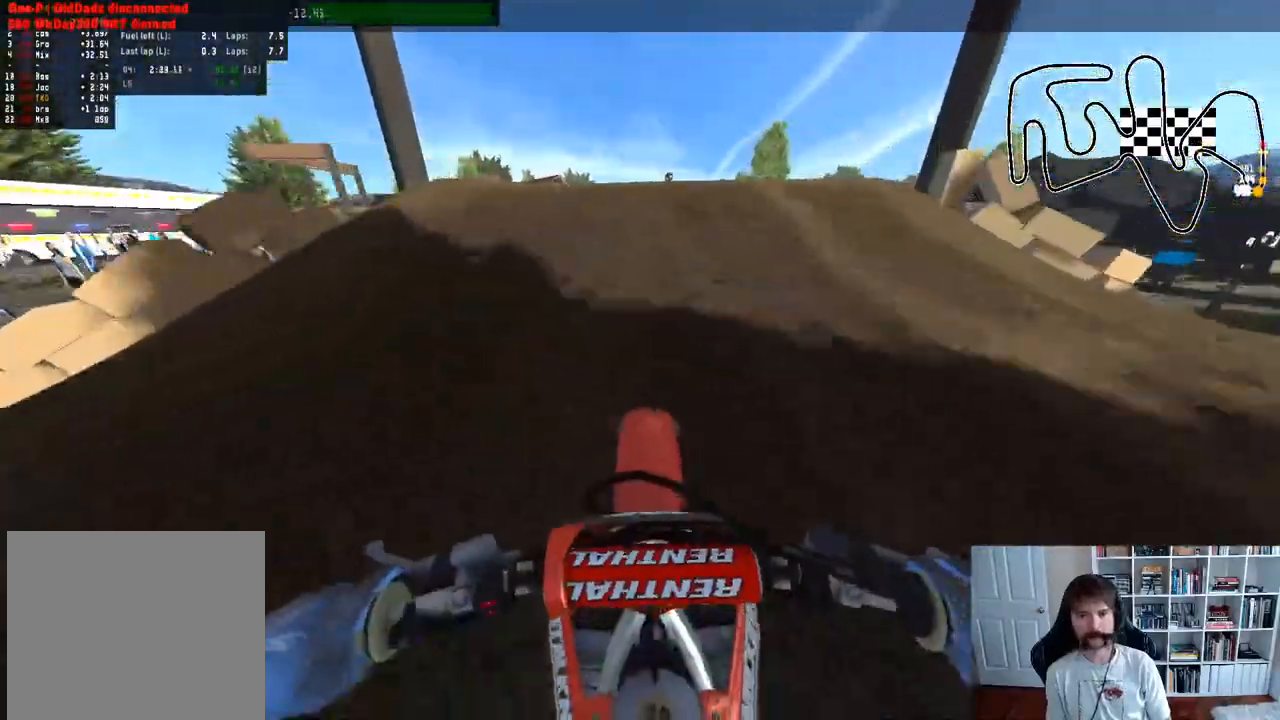
{"dt_ms": 500, "buttons": [], "left_stick": "center", "right_stick": "center", "events": [[150, "left_stick", "left"], [167, "R2", "up"], [217, "R2", "down"], [367, "R2", "up"], [417, "left_stick", "center"]]}
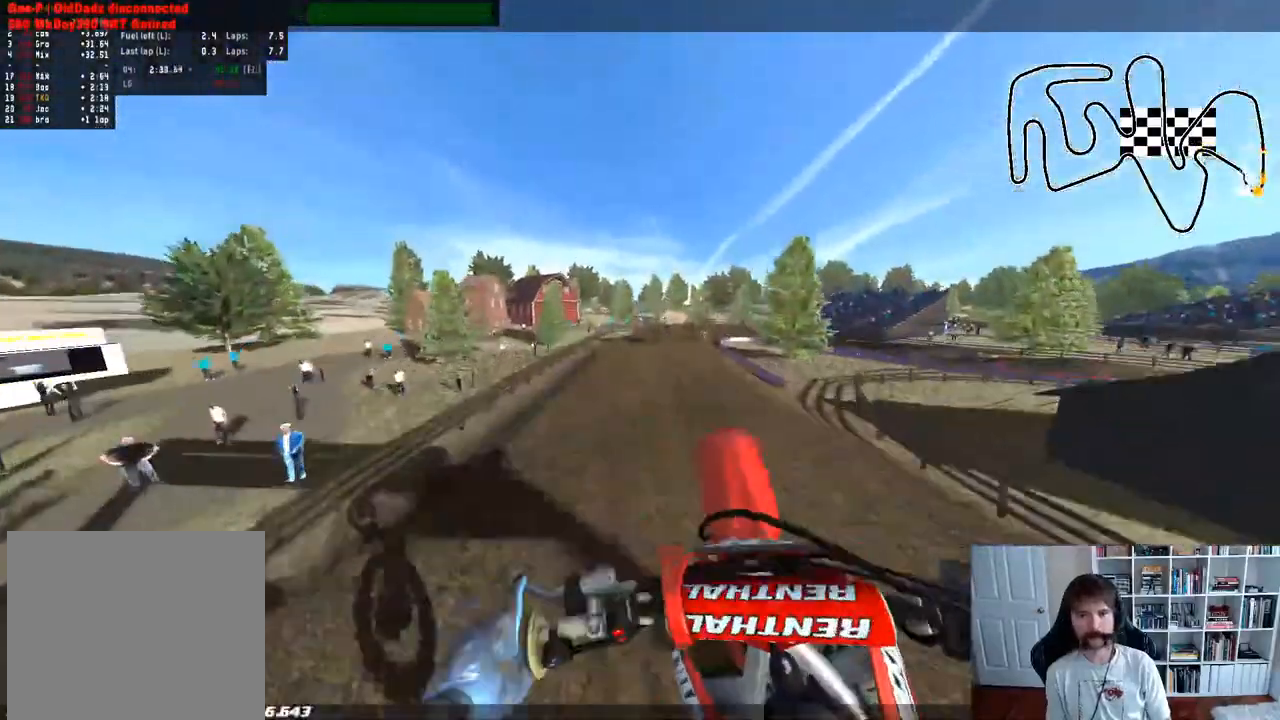
{"dt_ms": 500, "buttons": [], "left_stick": "right", "right_stick": "center", "events": [[200, "left_stick", "right"]]}
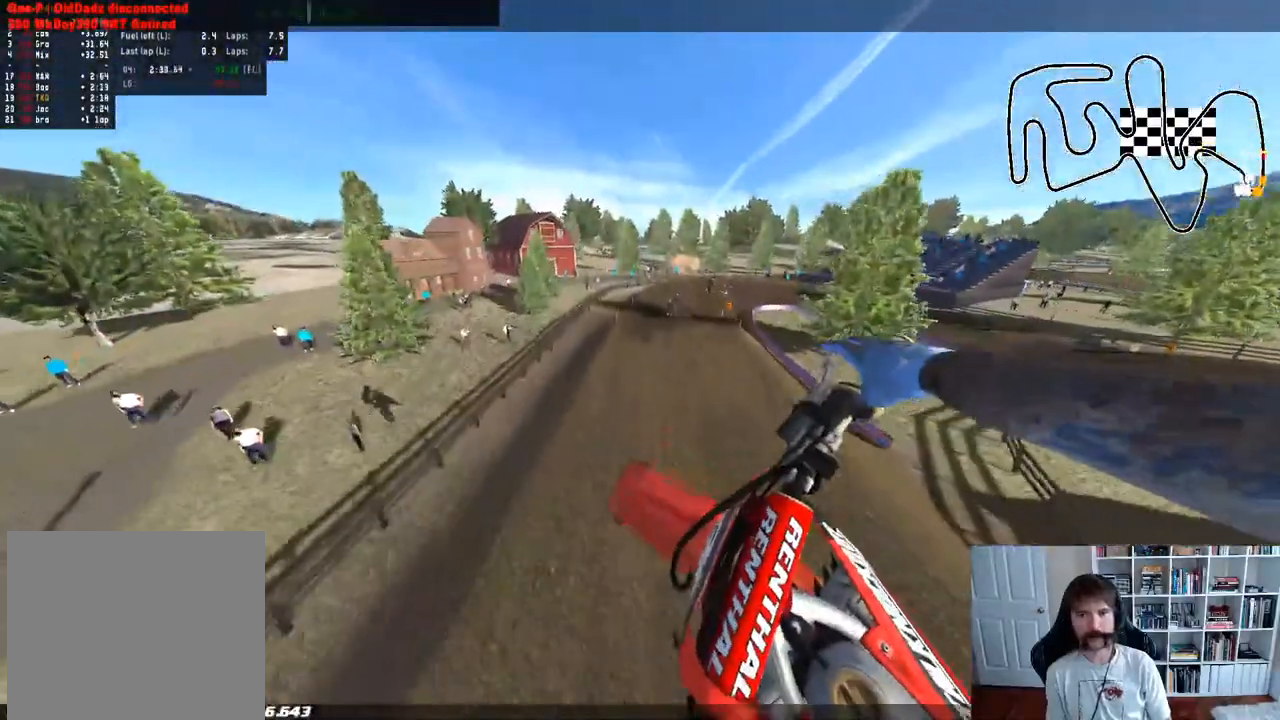
{"dt_ms": 500, "buttons": ["R2"], "left_stick": "center", "right_stick": "center", "events": [[17, "R2", "down"], [133, "R2", "up"], [217, "left_stick", "center"], [267, "R2", "down"]]}
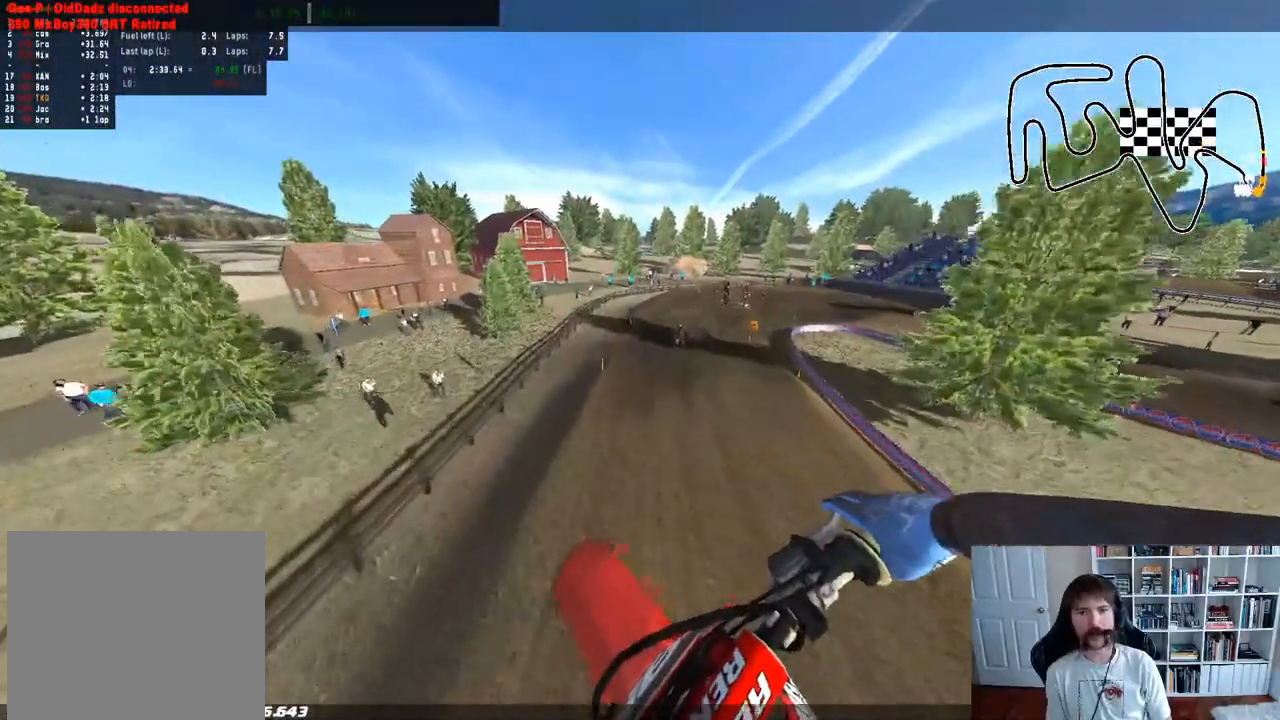
{"dt_ms": 500, "buttons": [], "left_stick": "right", "right_stick": "center", "events": [[100, "R2", "up"], [333, "left_stick", "right"]]}
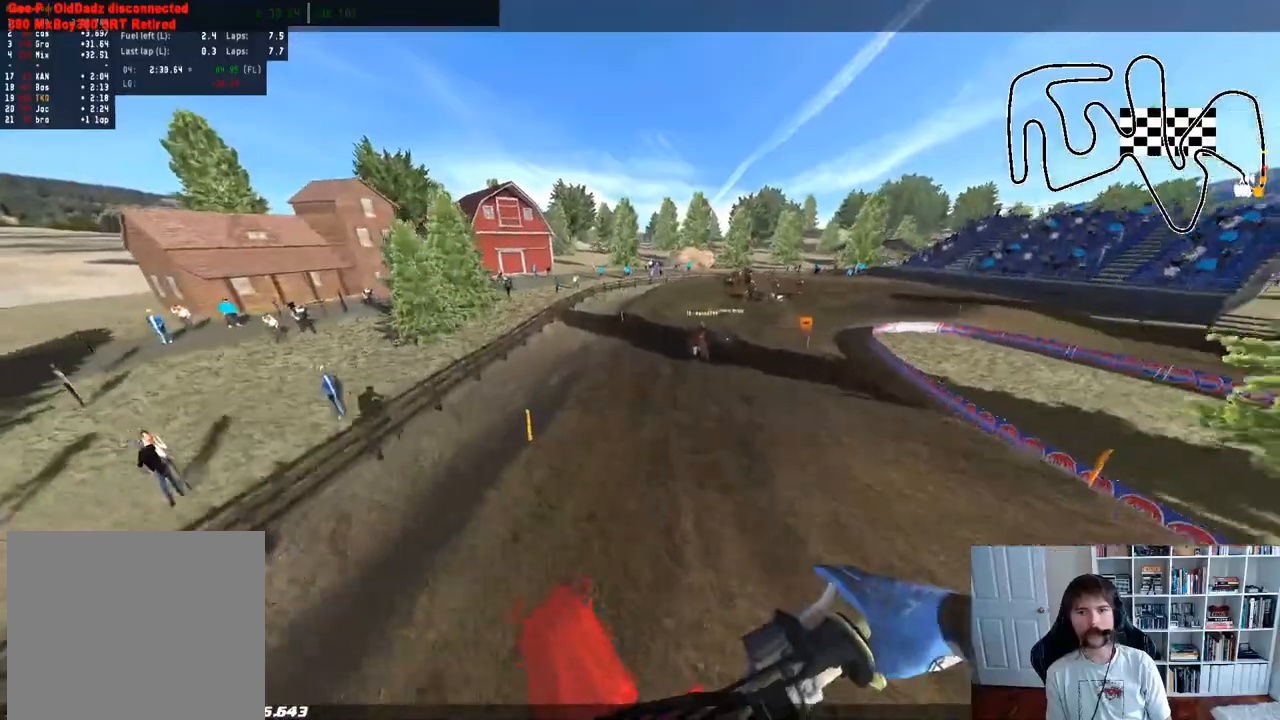
{"dt_ms": 1000, "buttons": ["A"], "left_stick": "center", "right_stick": "center"}
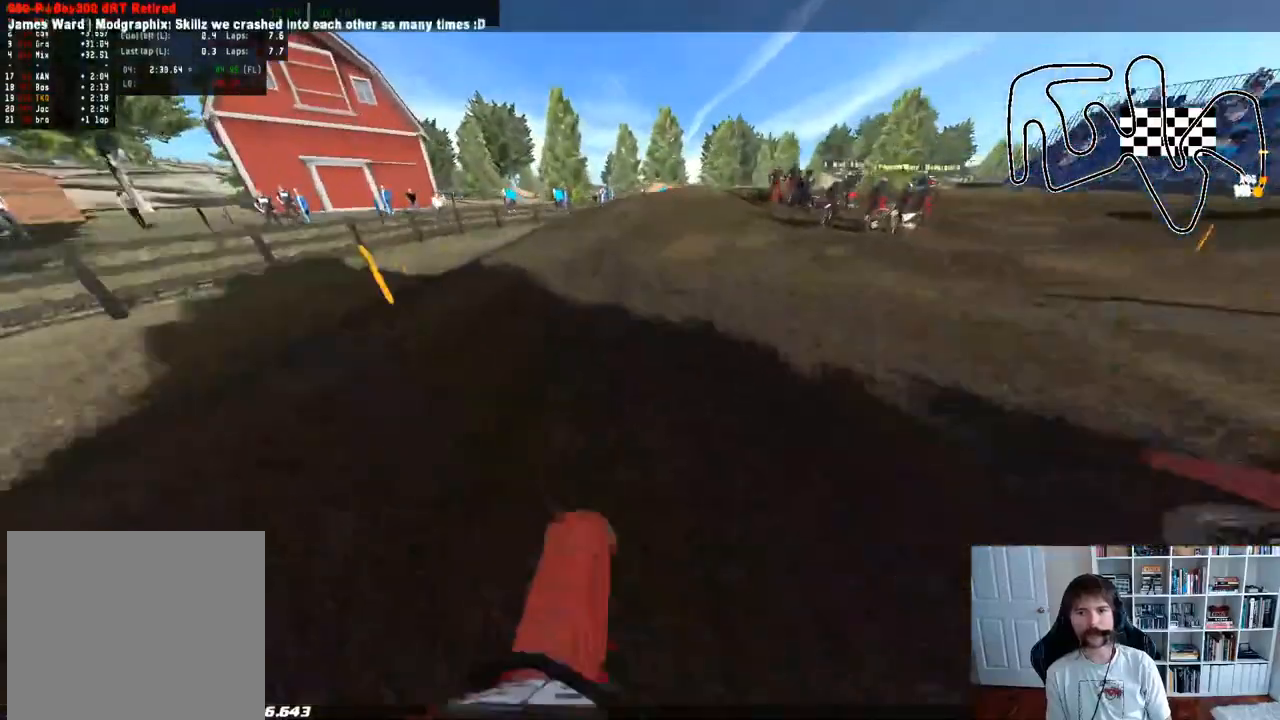
{"dt_ms": 500, "buttons": ["A", "L2"], "left_stick": "right", "right_stick": "center", "events": [[67, "L2", "down"], [117, "left_stick", "right"]]}
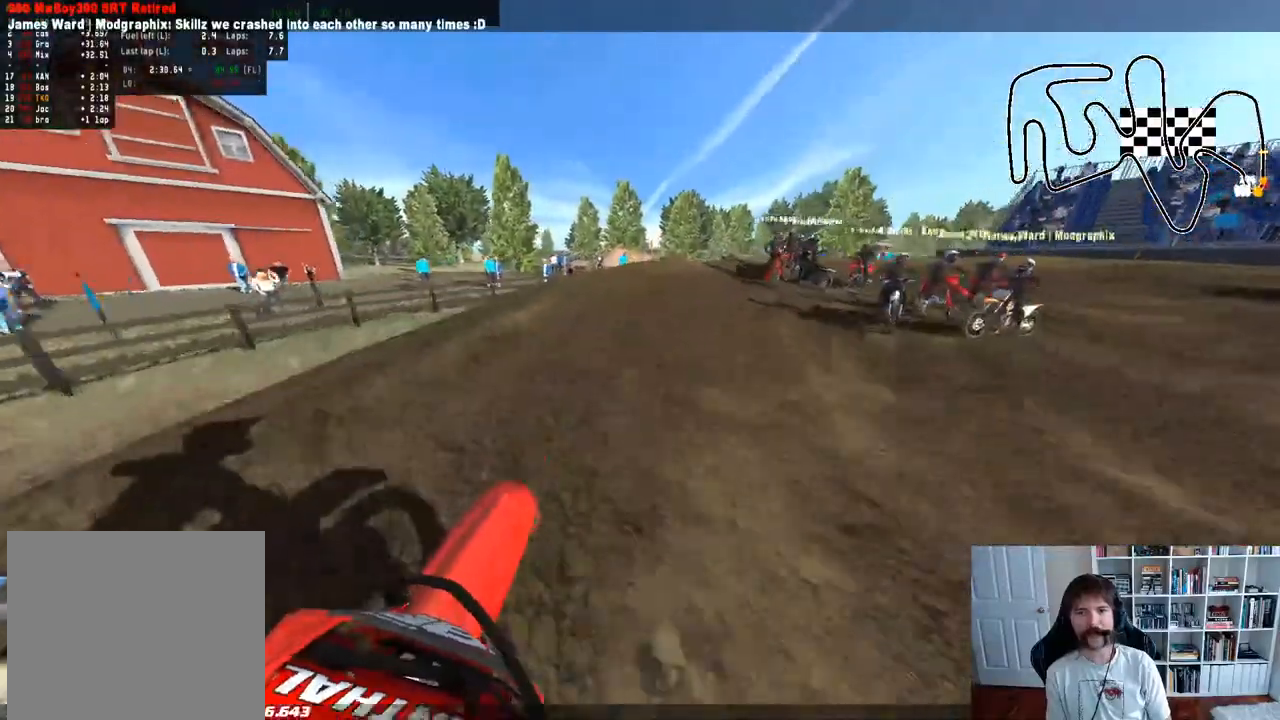
{"dt_ms": 500, "buttons": ["A", "L2"], "left_stick": "right", "right_stick": "center", "events": [[267, "L2", "up"], [400, "L2", "down"]]}
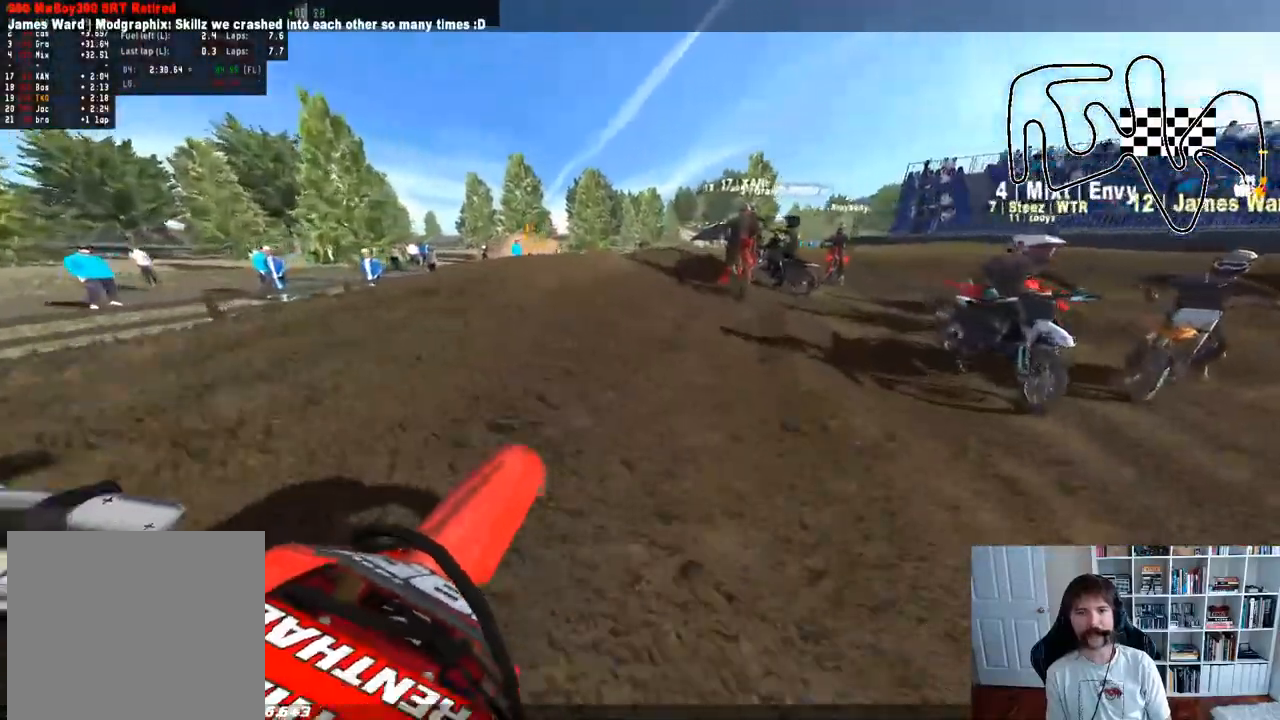
{"dt_ms": 1000, "buttons": ["A", "L2"], "left_stick": "up-right", "right_stick": "center"}
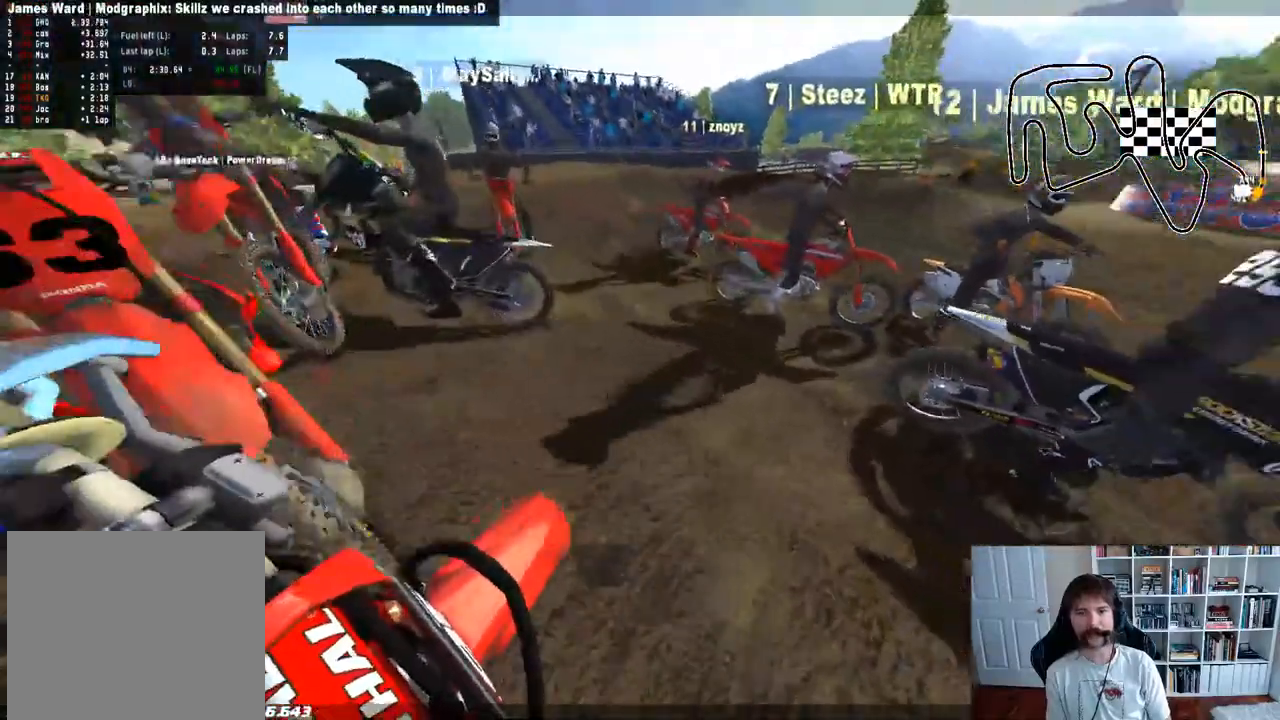
{"dt_ms": 500, "buttons": ["A"], "left_stick": "left", "right_stick": "center", "events": [[183, "left_stick", "center"], [300, "left_stick", "left"], [500, "L2", "up"]]}
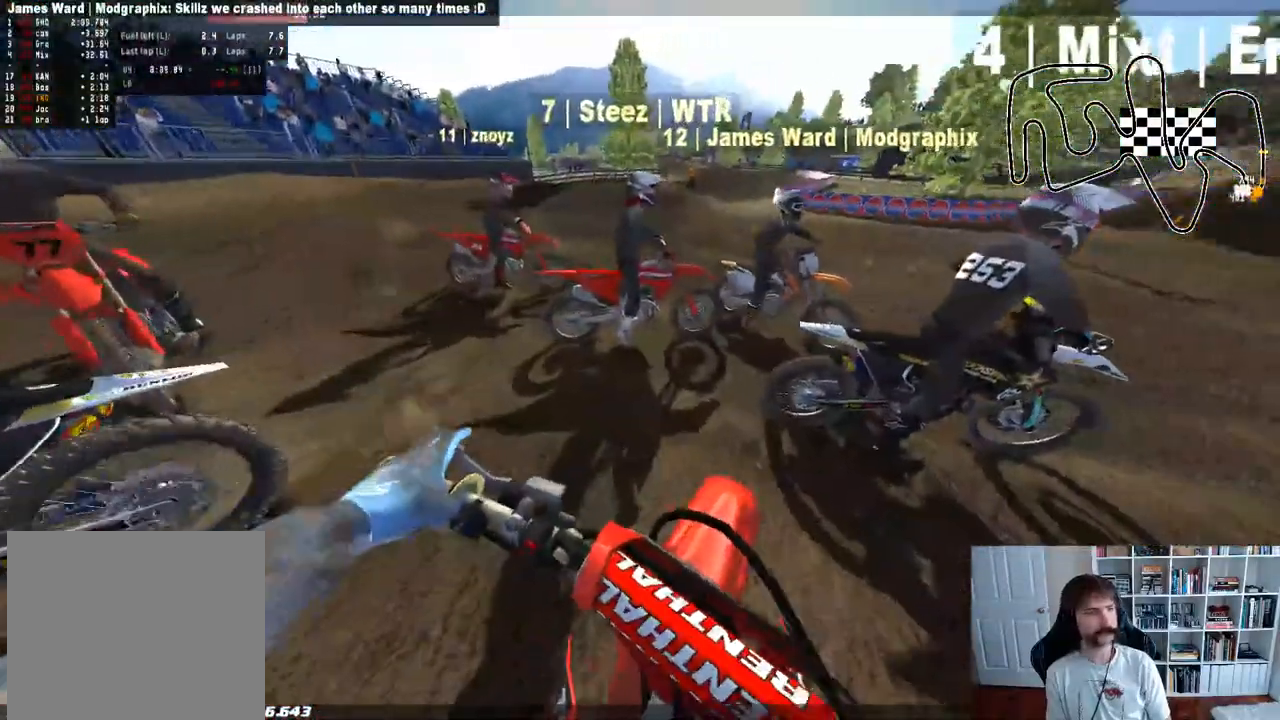
{"dt_ms": 500, "buttons": ["A"], "left_stick": "left", "right_stick": "center", "events": [[50, "left_stick", "center"], [383, "left_stick", "left"]]}
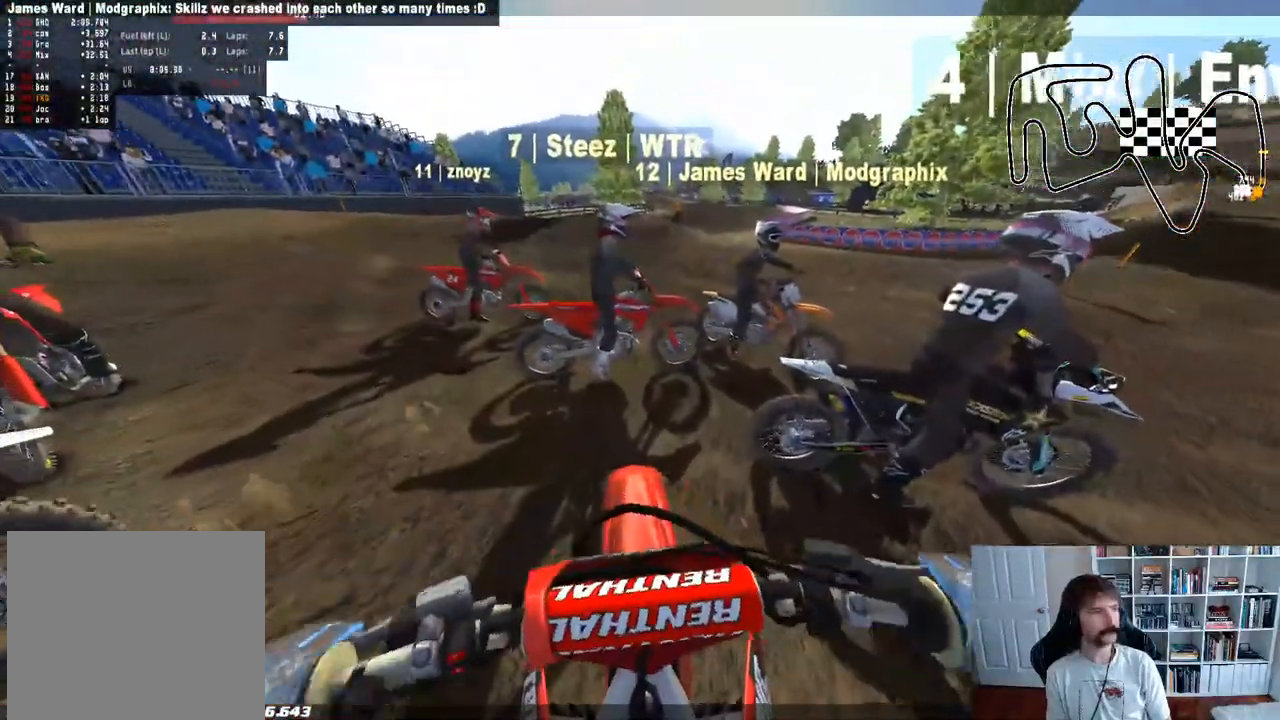
{"dt_ms": 500, "buttons": [], "left_stick": "center", "right_stick": "center", "events": [[117, "left_stick", "center"], [400, "A", "up"]]}